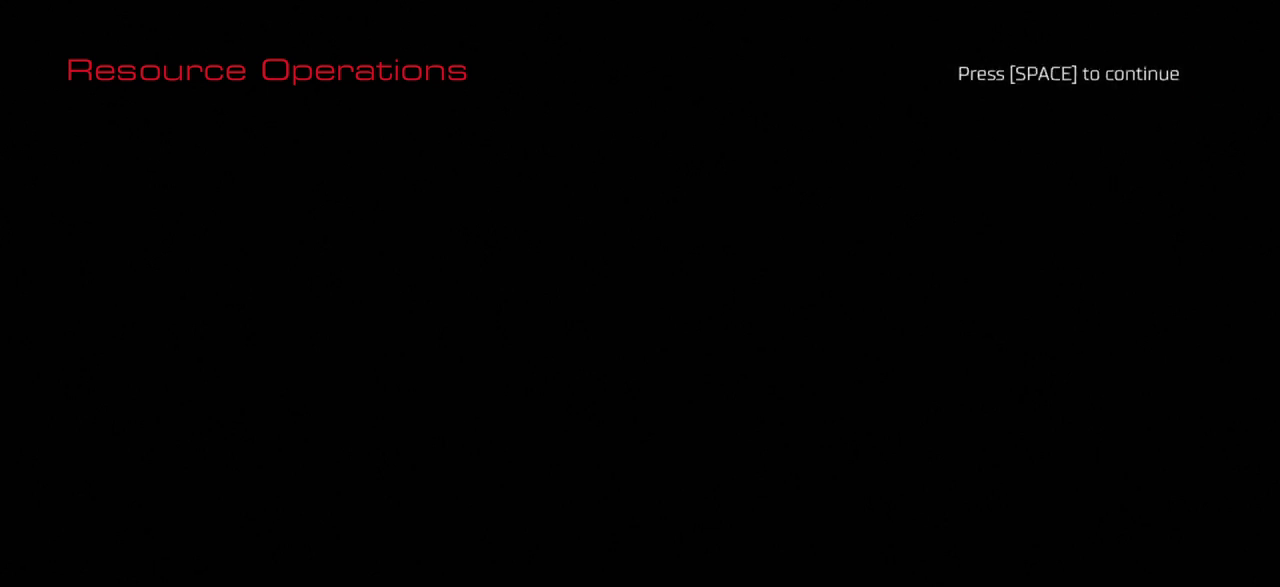
Gameplay with keyboard and mouse; each line is a JSON object with the keys and mouse buttons held at the frame after it. "events" lists presses ("down") and releases ("up") of "a", "c", "ctrl", "d", "e", "f", "q", "r", "s", "shift", "space", "tab", "w", "x", "z", "mouse_left", "mouse_wheel", "mouse_right", "mouse_mb4" and "mouse_mb5" between this image and that frame as [ms after this image, input, new state], when the widget could be followed in between. "mouse_left", "mouse_wheel", "mouse_right", "mouse_mb4", "mouse_mb5" = the "left", "wheel", "right", "mb4", "mb5" buttons of the "mouse" list. No other keys are recorded. "wheel" means that the mouse wheel is clicked or scrolled. Mouse movement is not recorded.
{"keys": ["space"], "mouse": [], "events": [[467, "space", "down"]]}
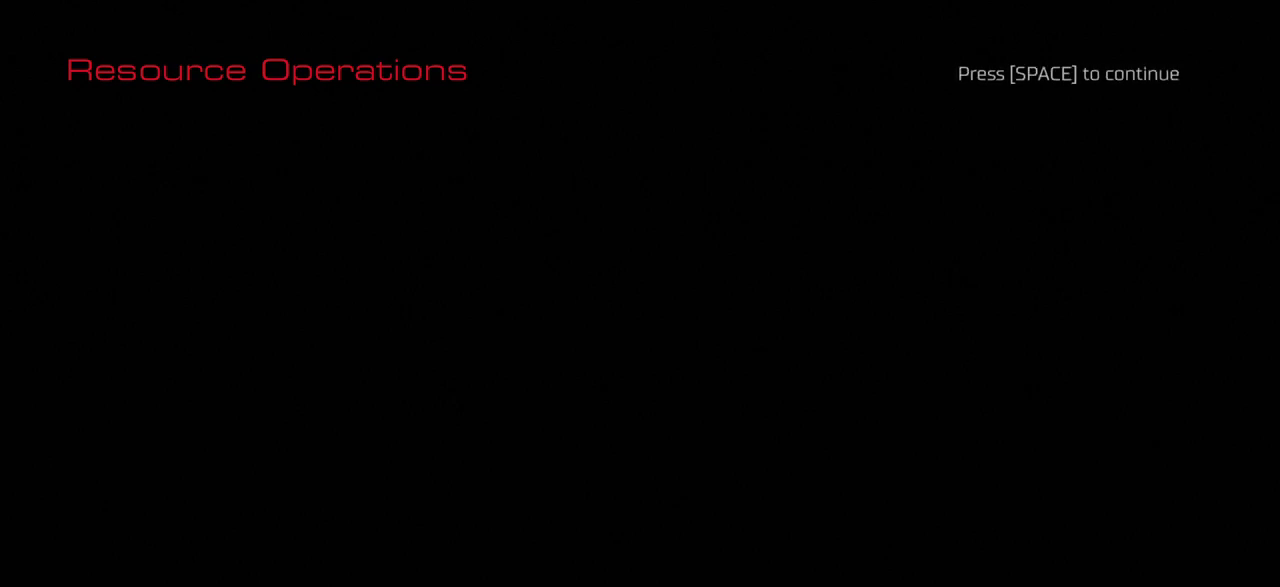
{"keys": [], "mouse": [], "events": [[83, "space", "up"]]}
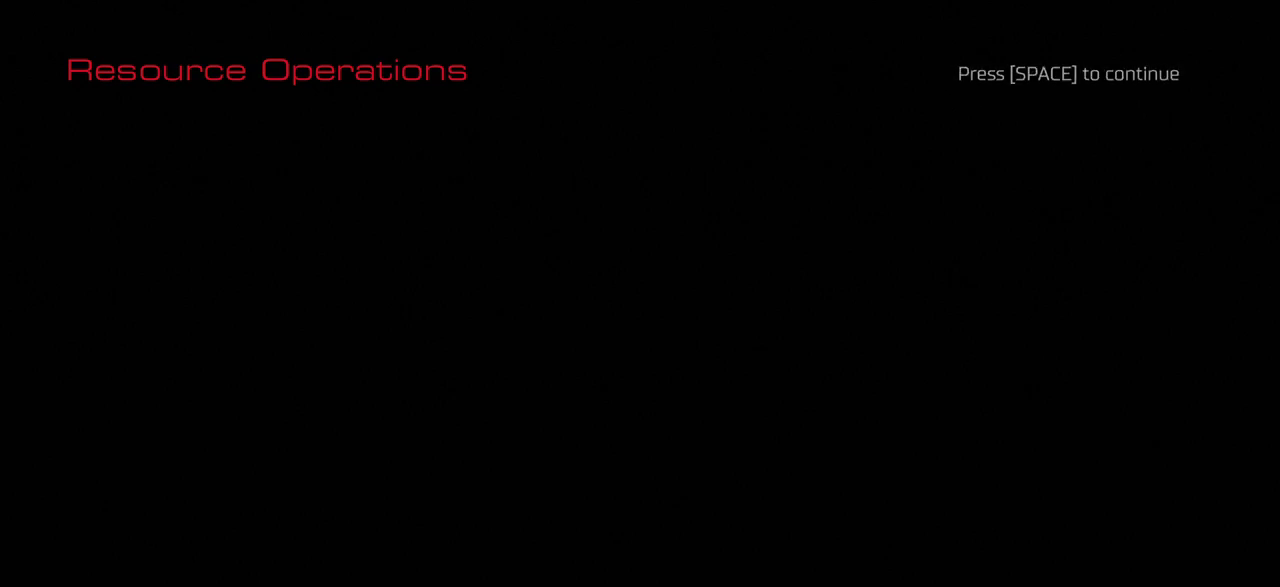
{"keys": [], "mouse": [], "events": []}
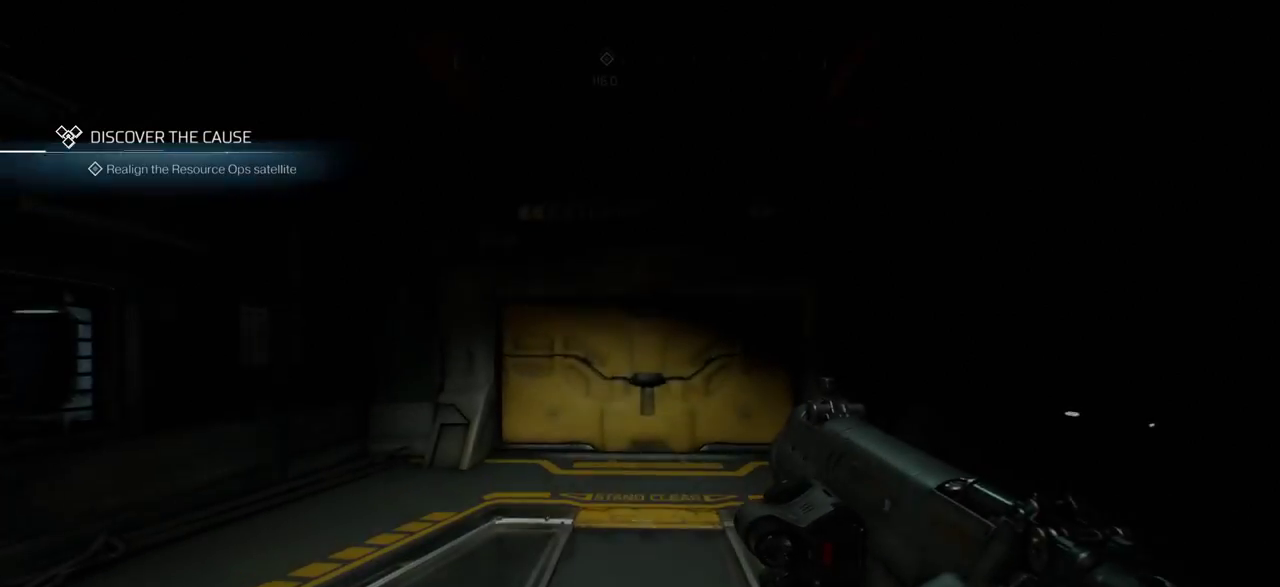
{"keys": ["w"], "mouse": [], "events": [[400, "w", "down"]]}
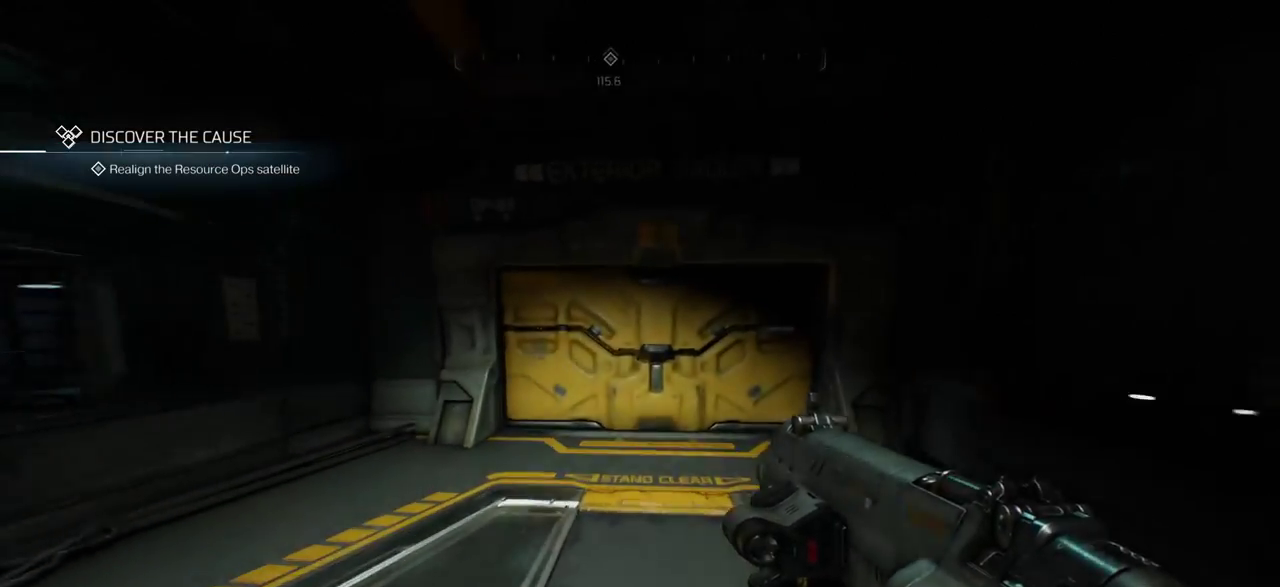
{"keys": [], "mouse": [], "events": [[317, "w", "up"]]}
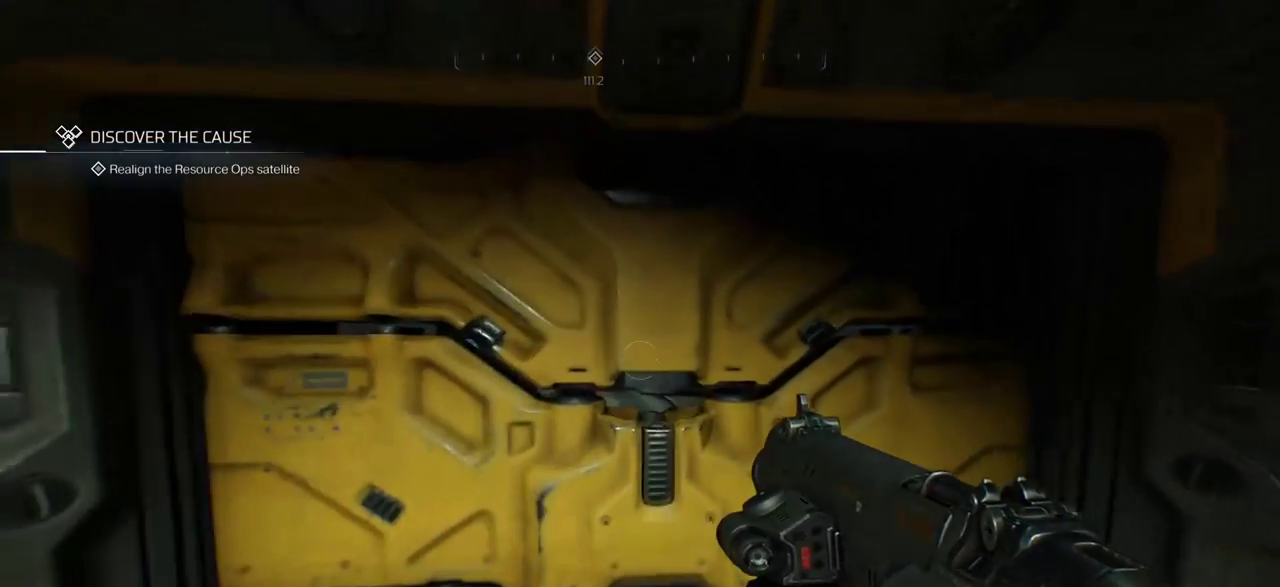
{"keys": [], "mouse": [], "events": [[150, "s", "down"], [300, "d", "down"], [300, "s", "up"], [450, "d", "up"]]}
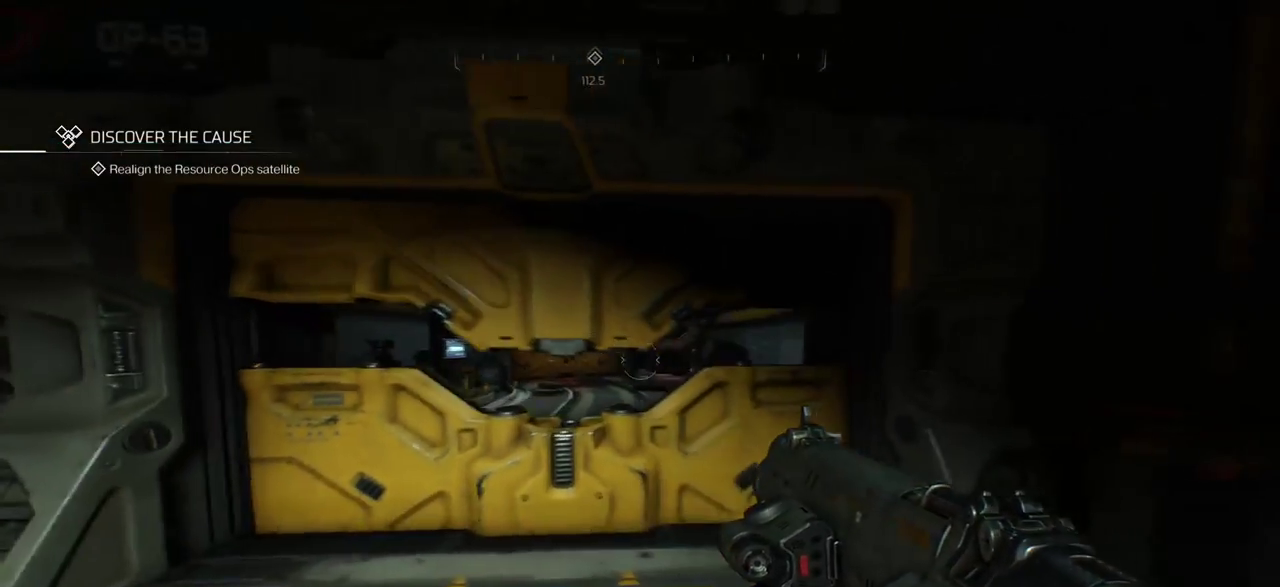
{"keys": ["a", "w"], "mouse": [], "events": [[150, "w", "down"], [367, "a", "down"]]}
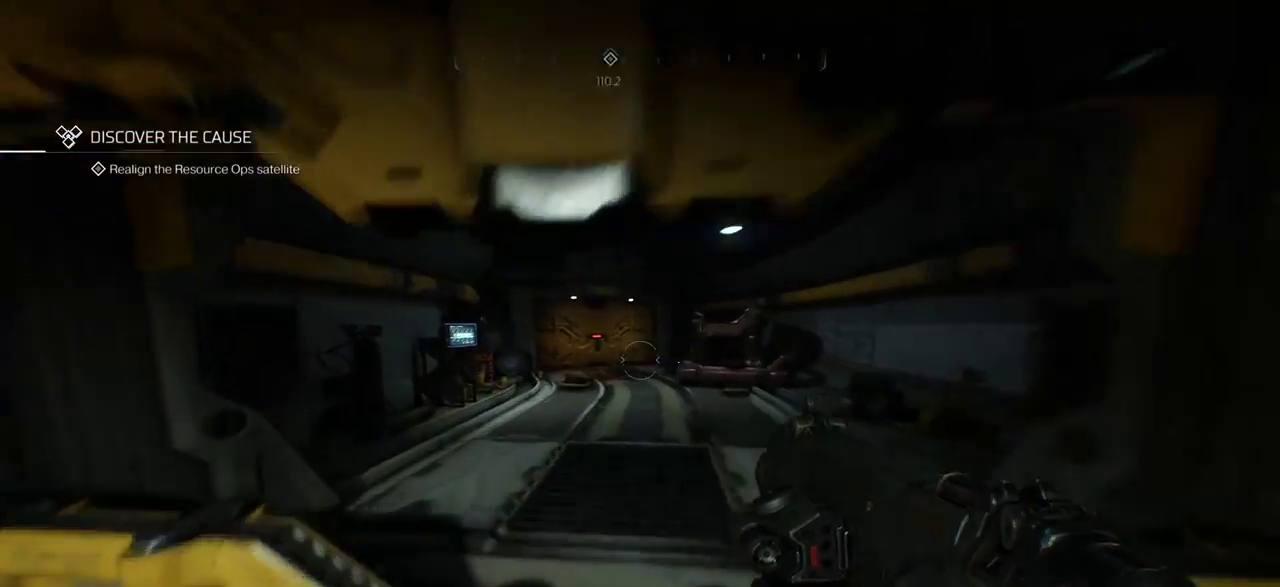
{"keys": ["w"], "mouse": [], "events": [[17, "a", "up"]]}
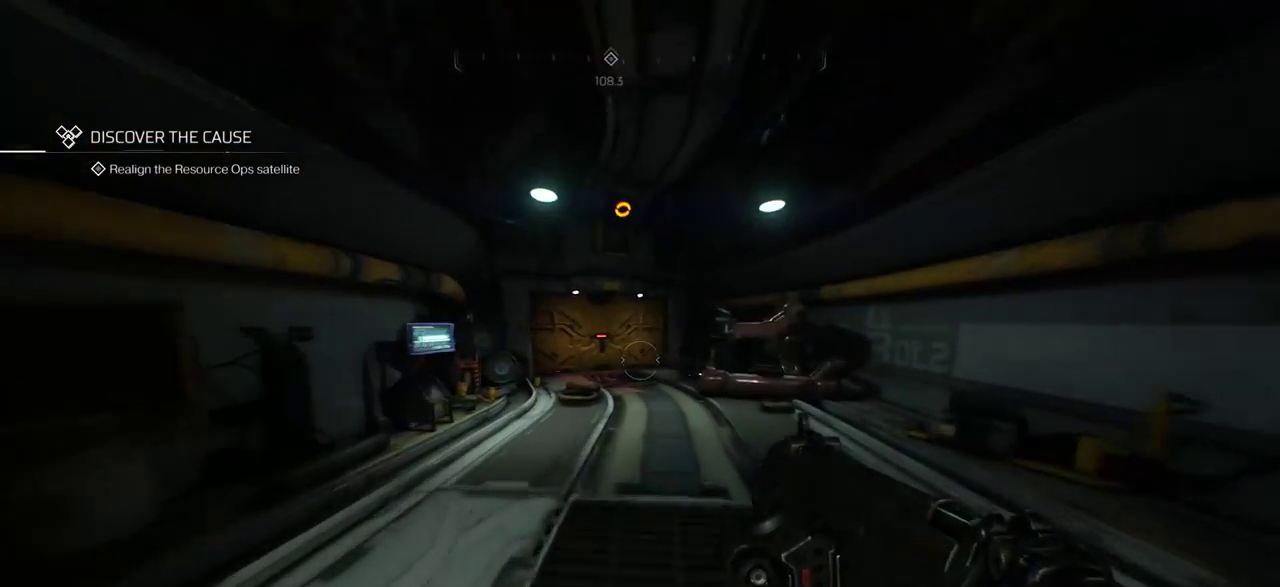
{"keys": [], "mouse": [], "events": [[433, "w", "up"]]}
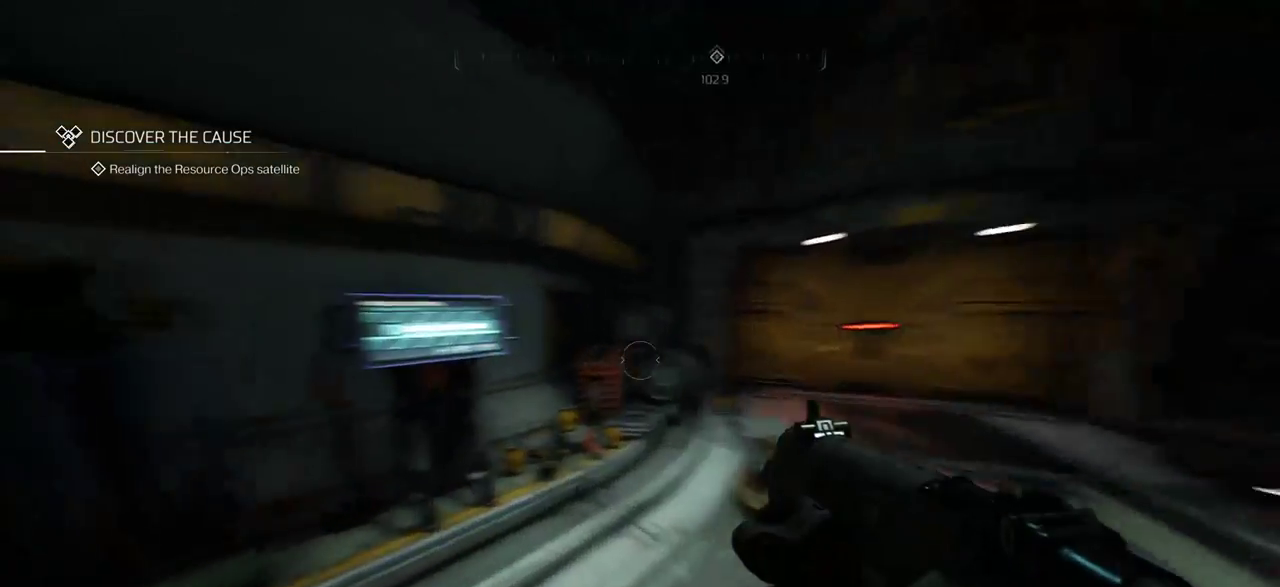
{"keys": ["w"], "mouse": [], "events": [[233, "w", "down"]]}
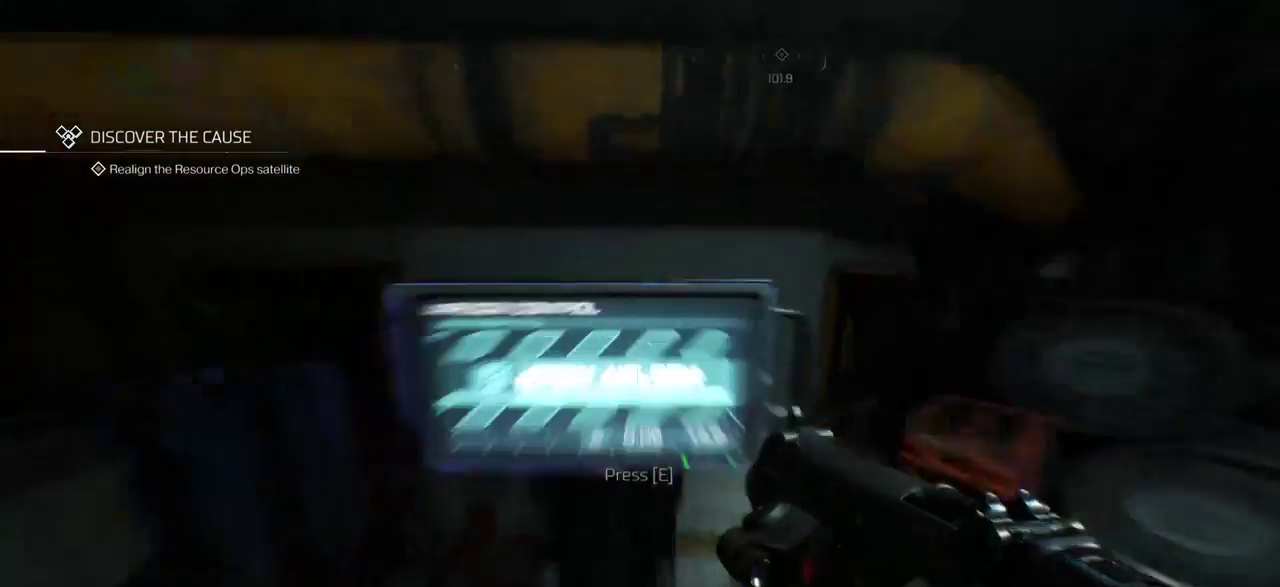
{"keys": [], "mouse": [], "events": [[67, "w", "up"], [267, "e", "down"], [367, "e", "up"]]}
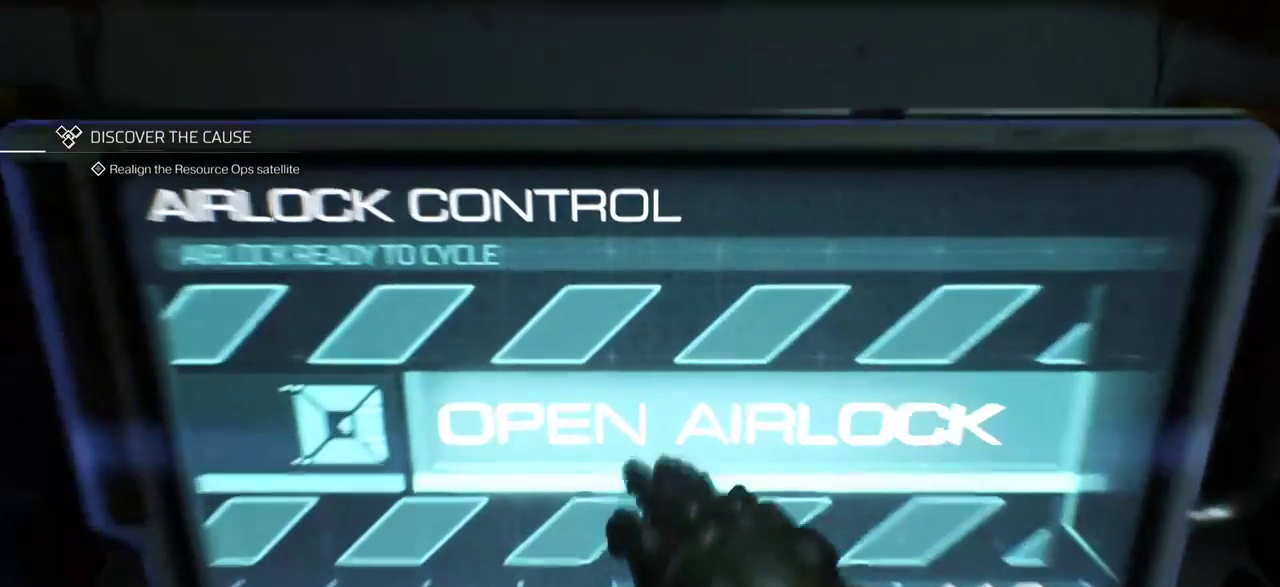
{"keys": [], "mouse": [], "events": []}
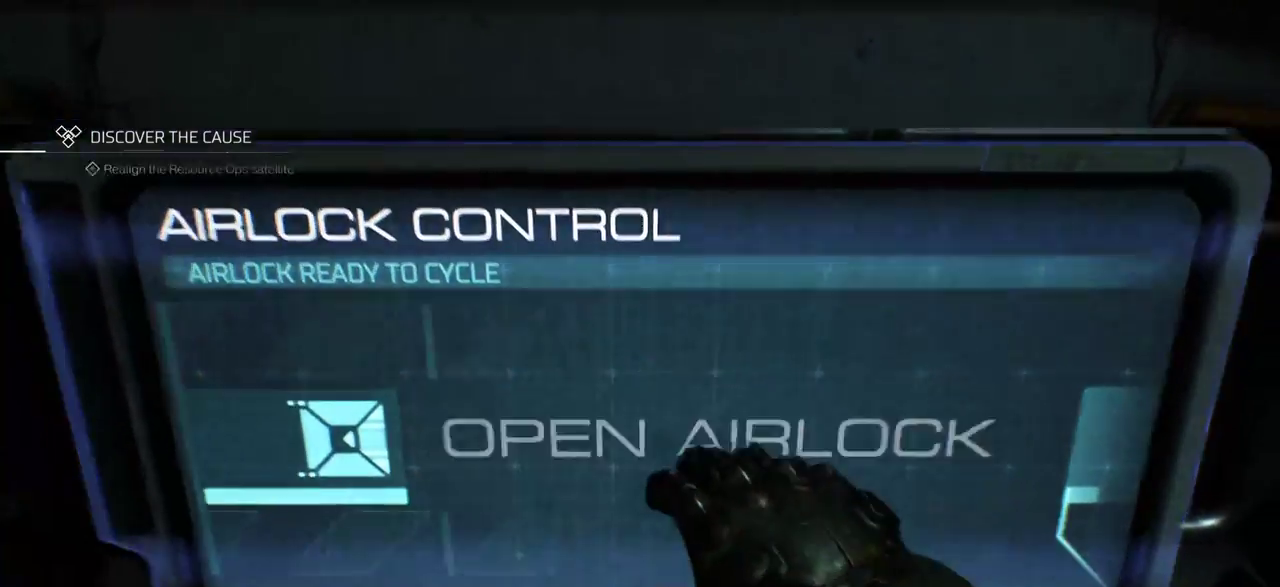
{"keys": [], "mouse": [], "events": []}
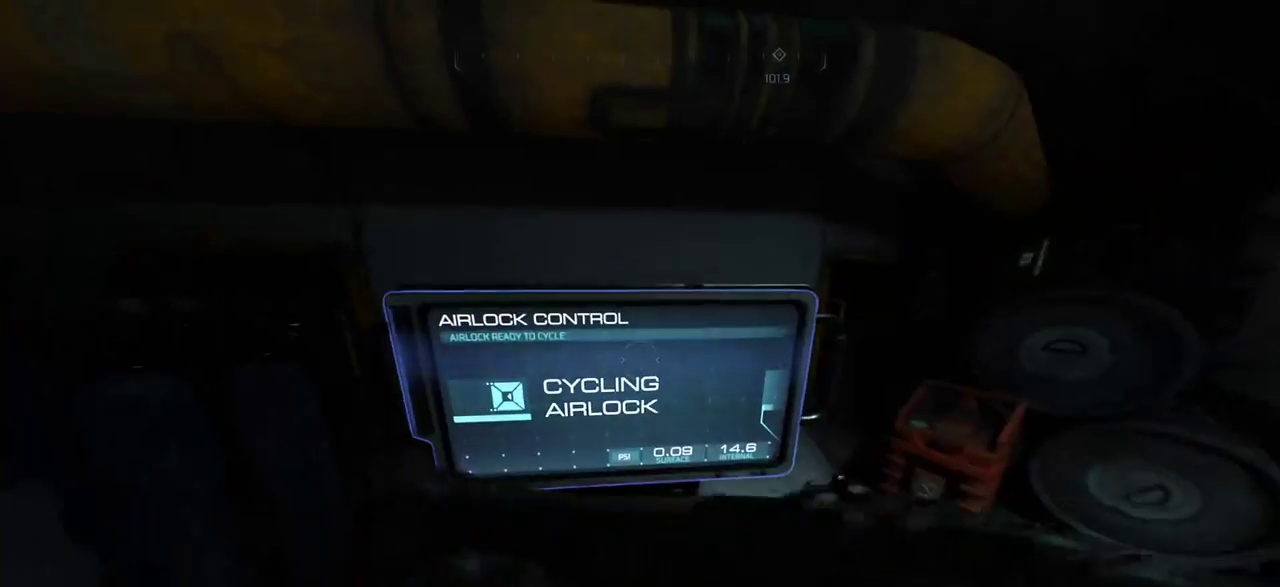
{"keys": [], "mouse": [], "events": []}
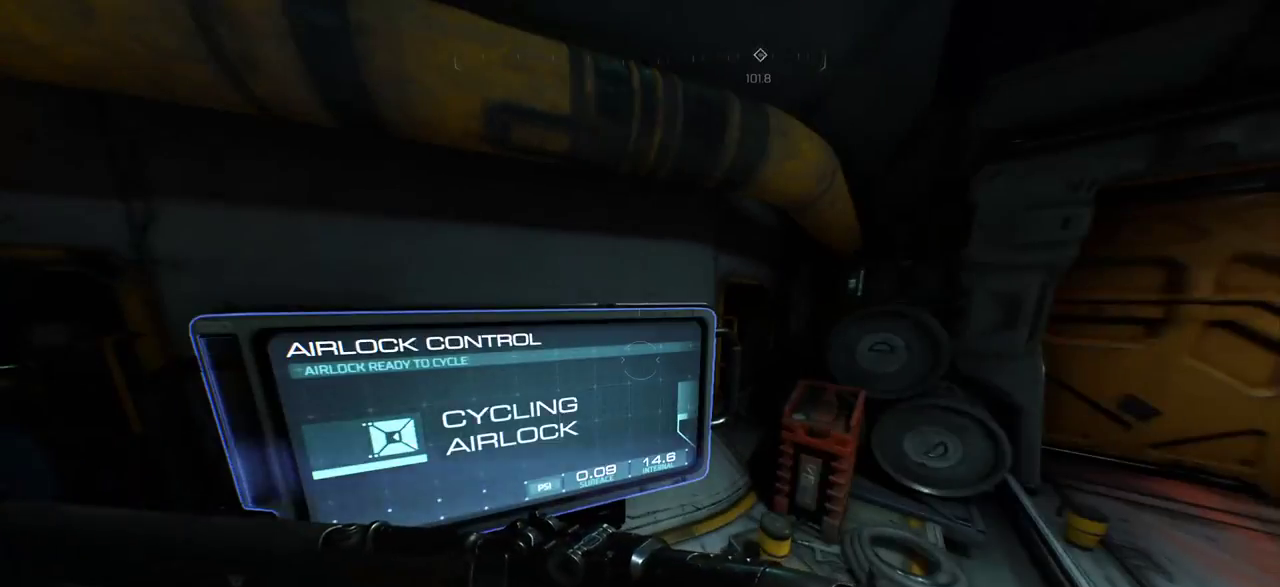
{"keys": [], "mouse": [], "events": []}
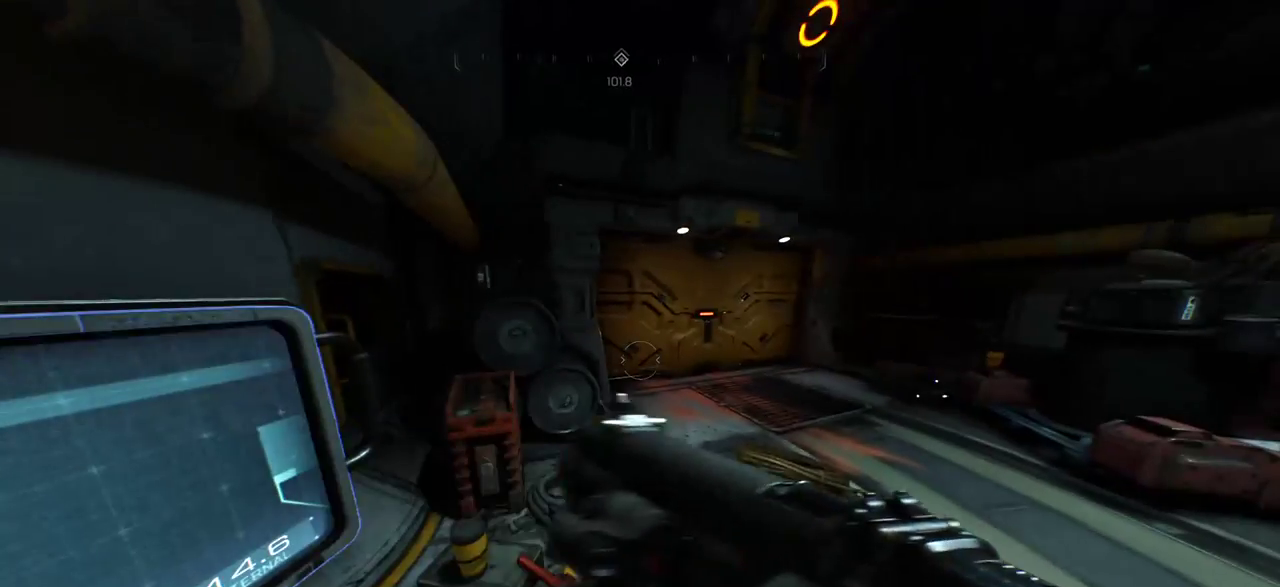
{"keys": [], "mouse": [], "events": []}
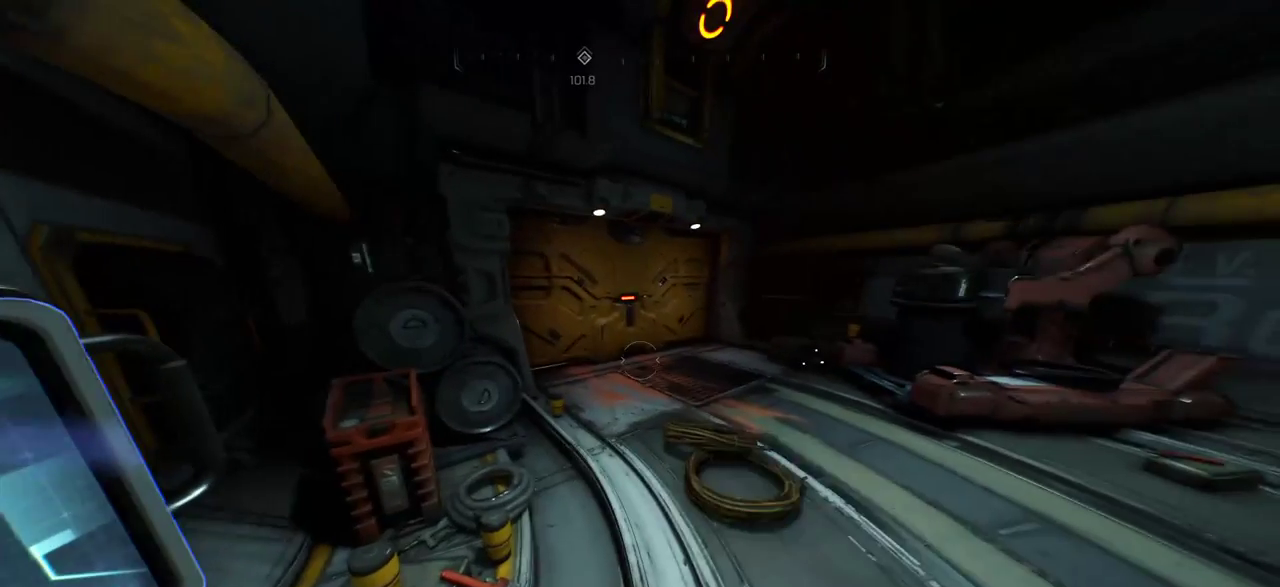
{"keys": [], "mouse": [], "events": []}
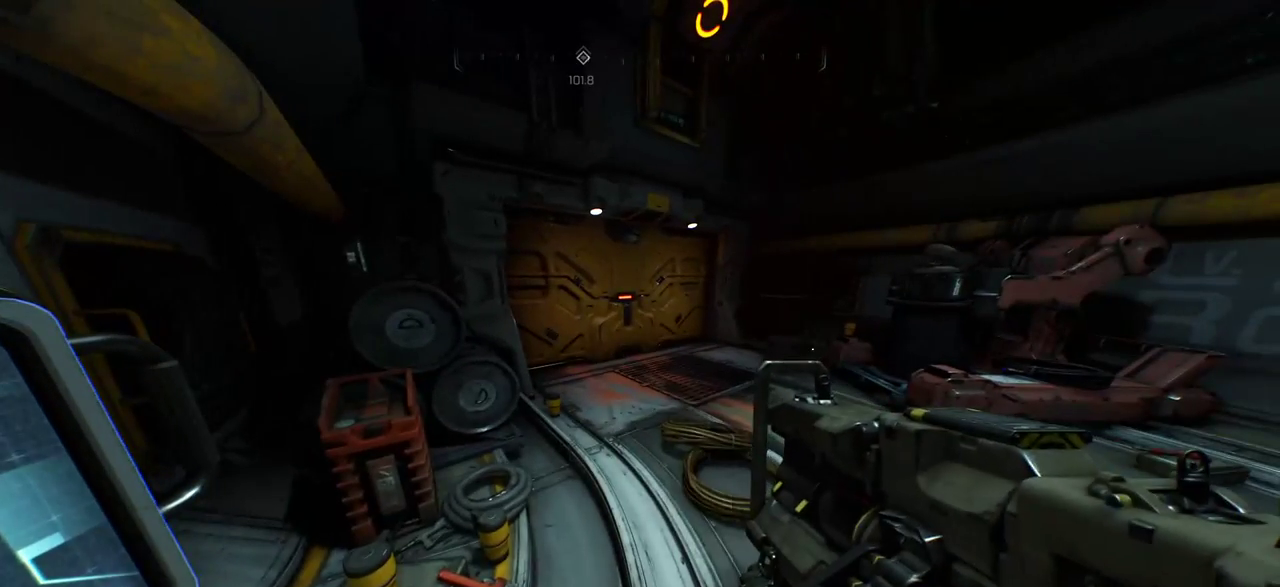
{"keys": [], "mouse": [], "events": []}
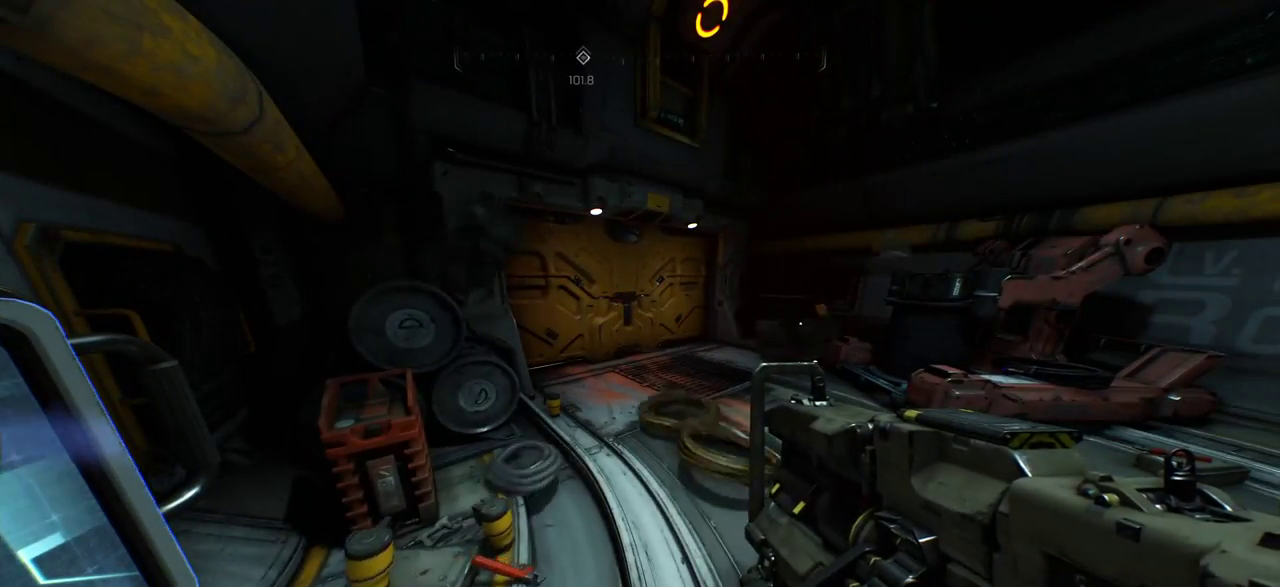
{"keys": ["w"], "mouse": [], "events": [[150, "d", "down"], [267, "w", "down"], [433, "d", "up"]]}
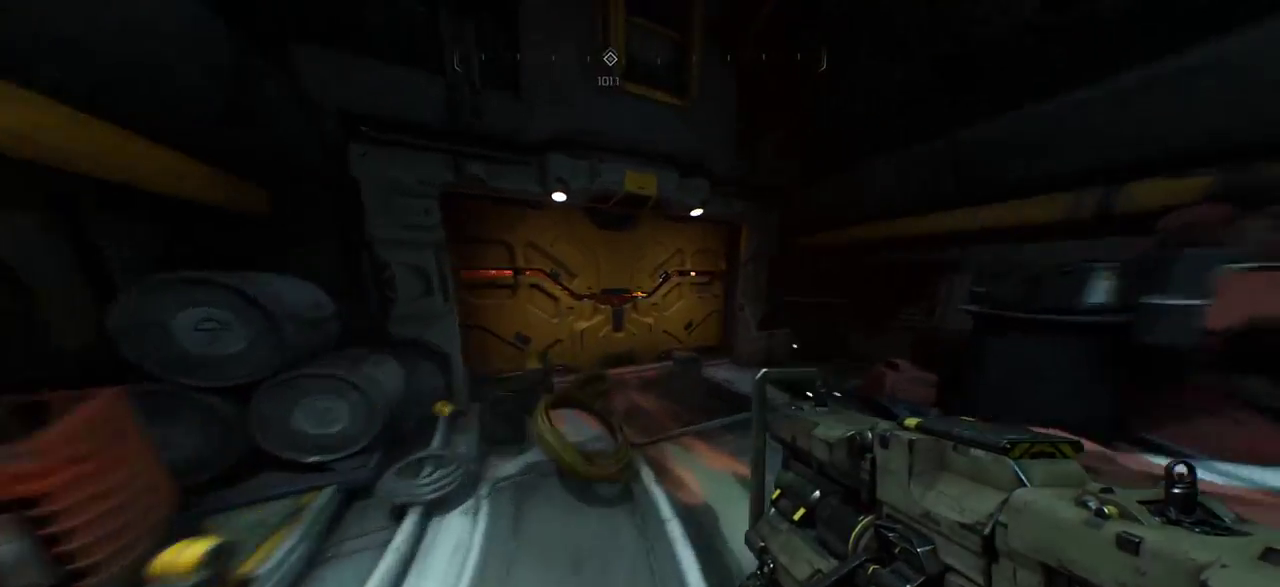
{"keys": [], "mouse": [], "events": [[133, "w", "up"]]}
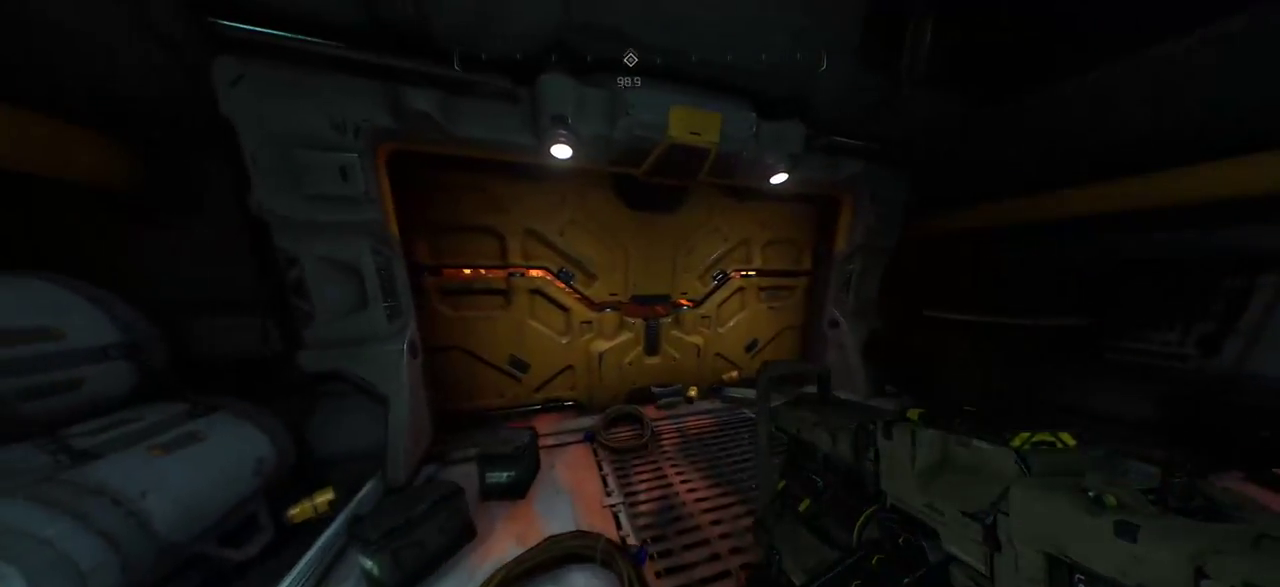
{"keys": ["w"], "mouse": [], "events": [[400, "w", "down"]]}
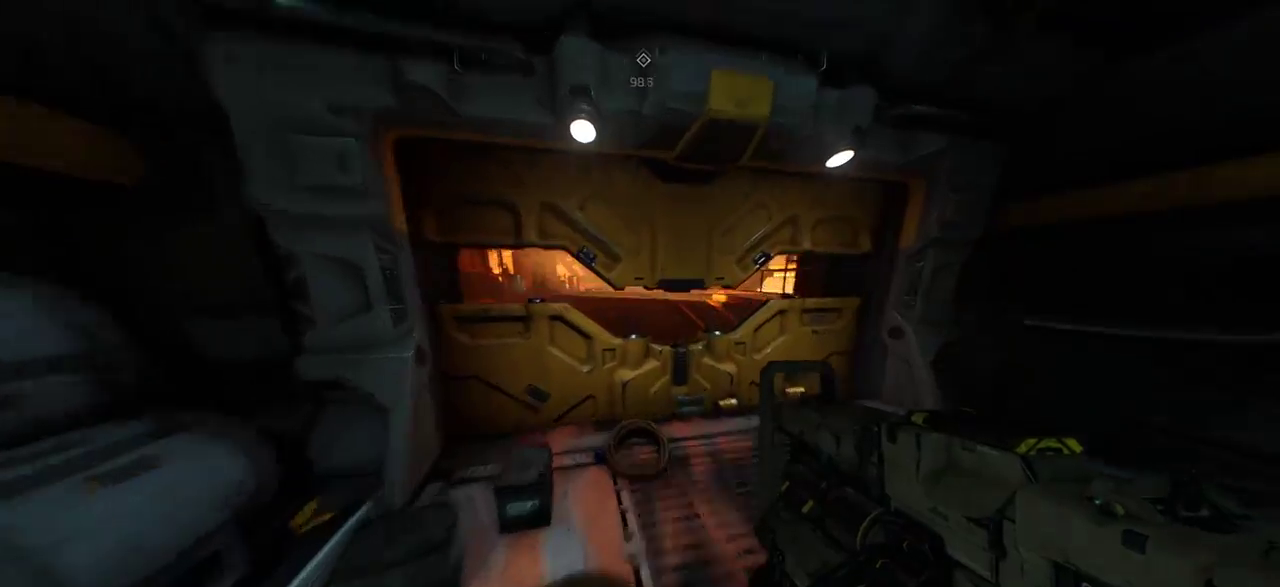
{"keys": ["w"], "mouse": [], "events": []}